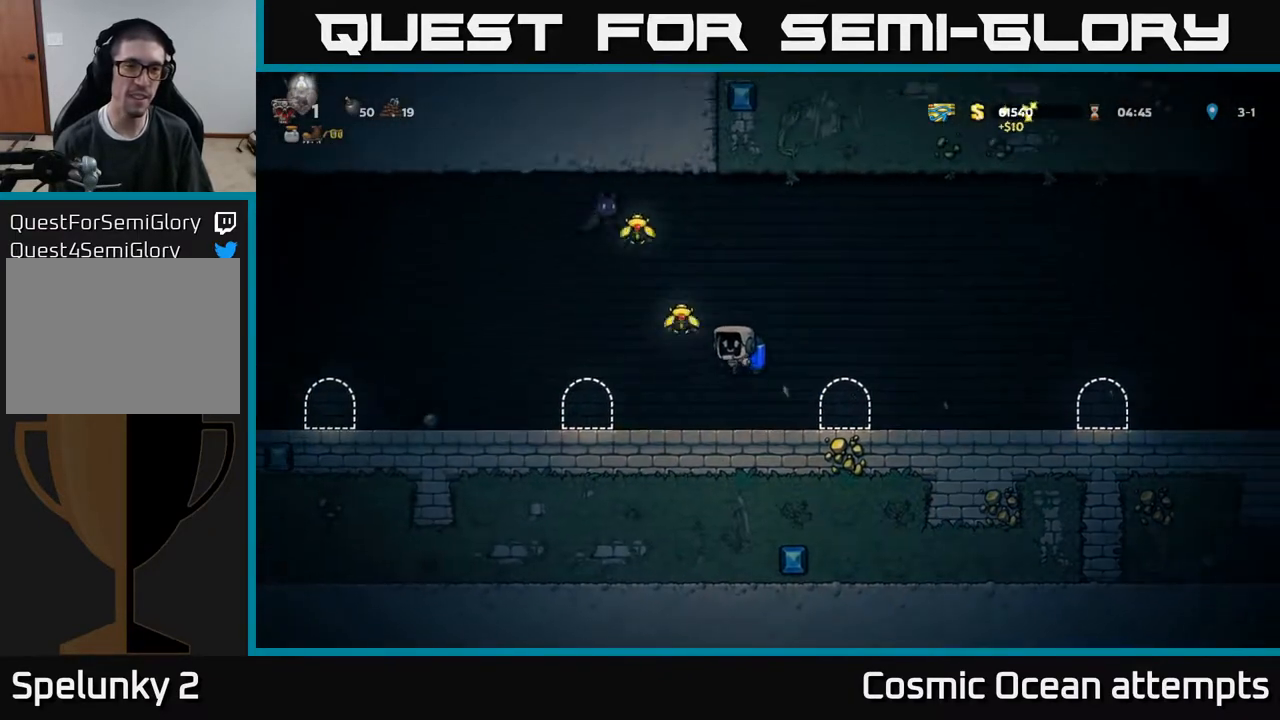
Gameplay with a controller (Xbox layout); each line is a JSON object with the inputs held at the frame after it. "events" lists button and stick changes between this image and that frame as [ms after this image, input, new state], when the widget could be followed in between. Not read: left_stick.
{"buttons": [], "right_stick": "center", "events": [[183, "DPAD_RIGHT", "down"], [450, "DPAD_RIGHT", "up"]]}
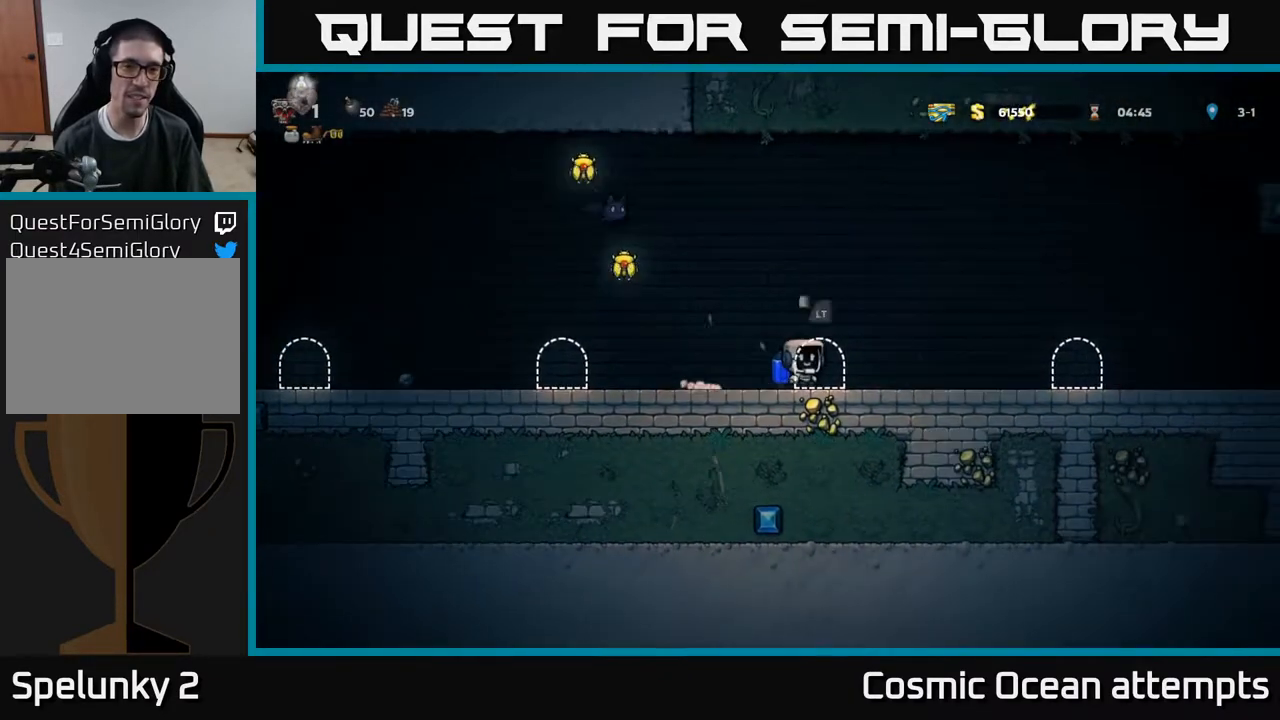
{"buttons": [], "right_stick": "center", "events": [[17, "DPAD_LEFT", "down"], [150, "DPAD_LEFT", "up"]]}
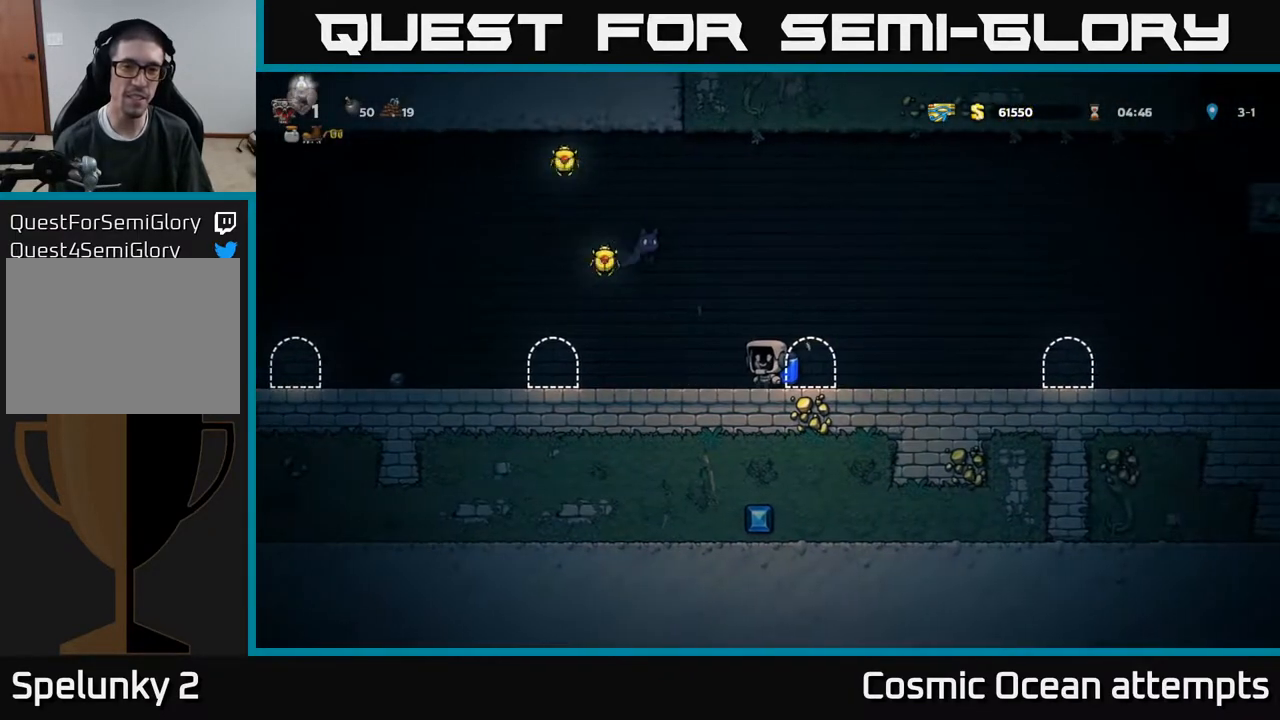
{"buttons": ["A", "X"], "right_stick": "center", "events": [[350, "A", "down"], [417, "X", "down"]]}
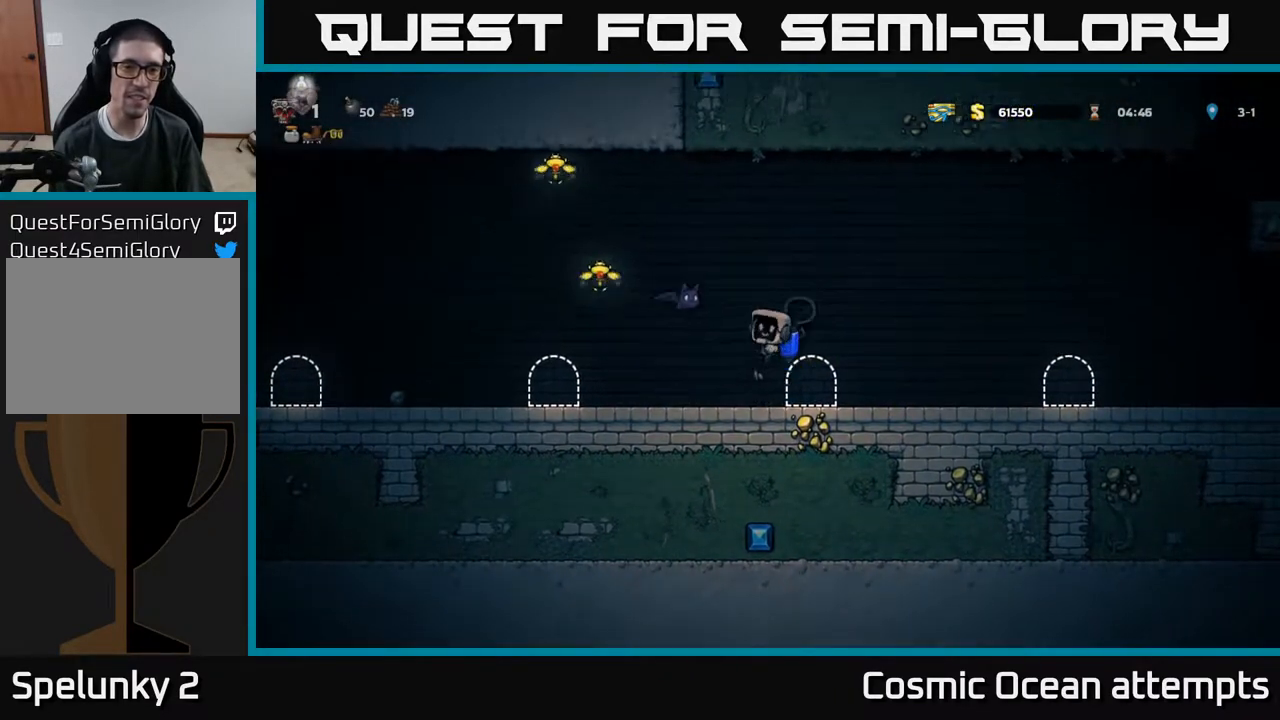
{"buttons": ["DPAD_LEFT"], "right_stick": "center", "events": [[50, "A", "up"], [83, "X", "up"], [417, "DPAD_LEFT", "down"]]}
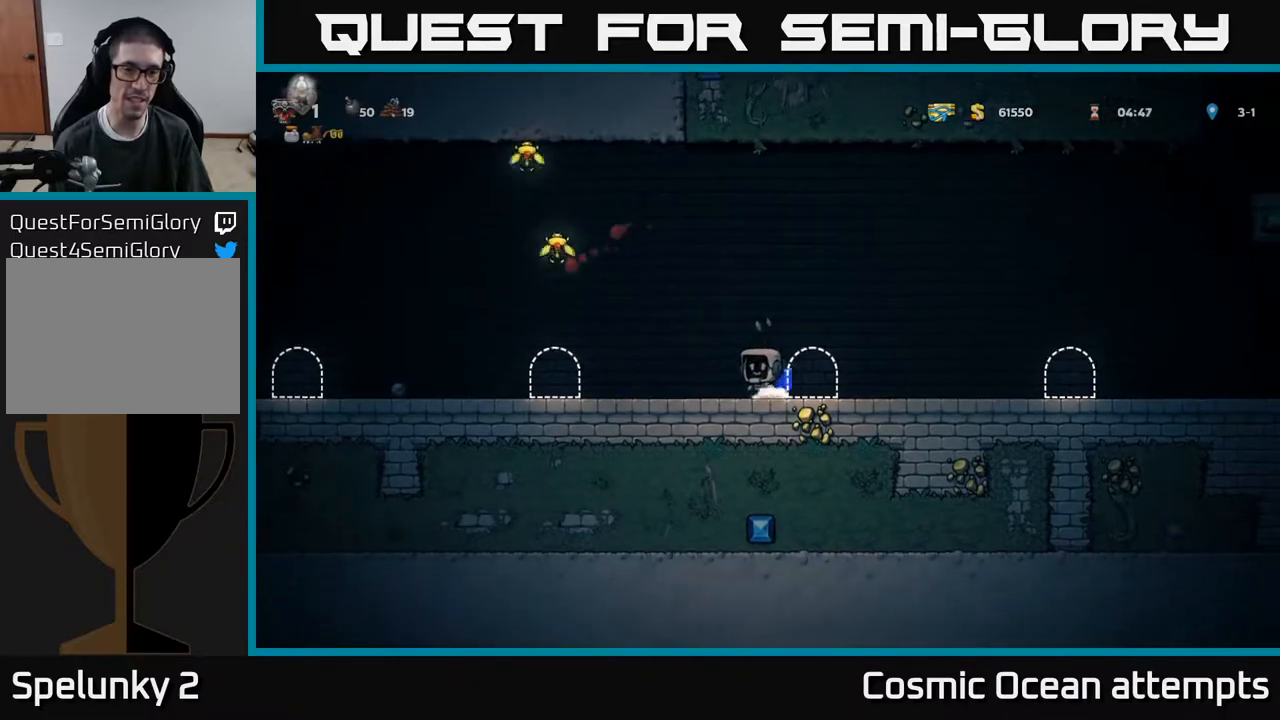
{"buttons": ["A"], "right_stick": "center", "events": [[50, "A", "down"], [167, "A", "up"], [267, "A", "down"], [383, "A", "up"], [433, "A", "down"], [500, "DPAD_LEFT", "up"]]}
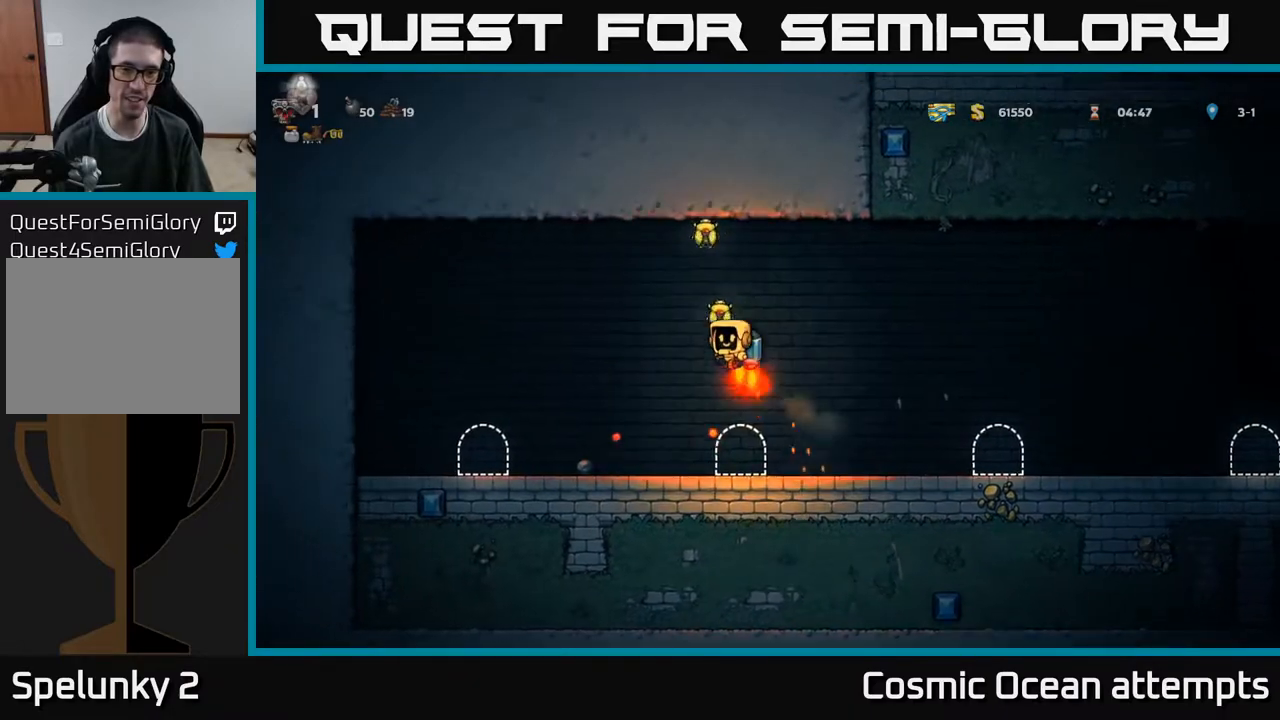
{"buttons": ["DPAD_LEFT"], "right_stick": "center", "events": [[133, "DPAD_RIGHT", "down"], [233, "DPAD_RIGHT", "up"], [333, "A", "up"], [400, "DPAD_LEFT", "down"]]}
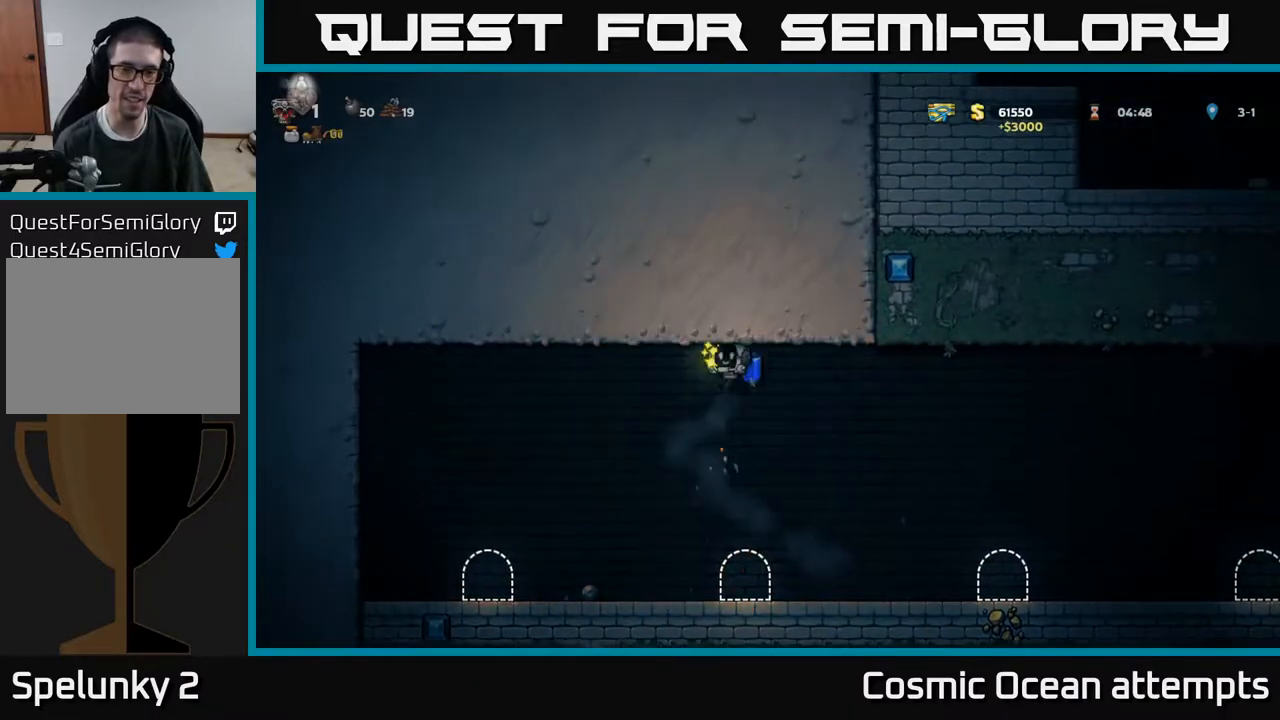
{"buttons": ["X", "DPAD_DOWN"], "right_stick": "center", "events": [[233, "DPAD_LEFT", "up"], [317, "DPAD_DOWN", "down"], [483, "X", "down"]]}
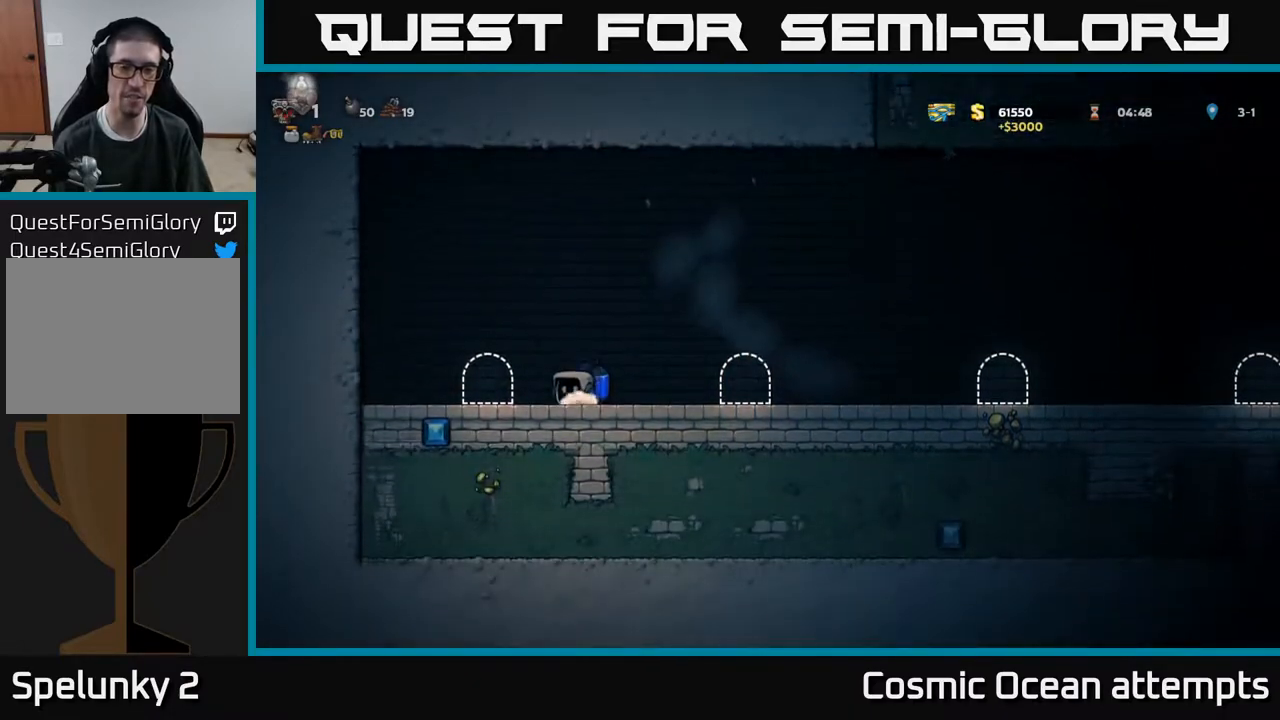
{"buttons": ["DPAD_RIGHT"], "right_stick": "center", "events": [[83, "X", "up"], [100, "DPAD_DOWN", "up"], [117, "DPAD_RIGHT", "down"], [217, "A", "down"], [333, "A", "up"]]}
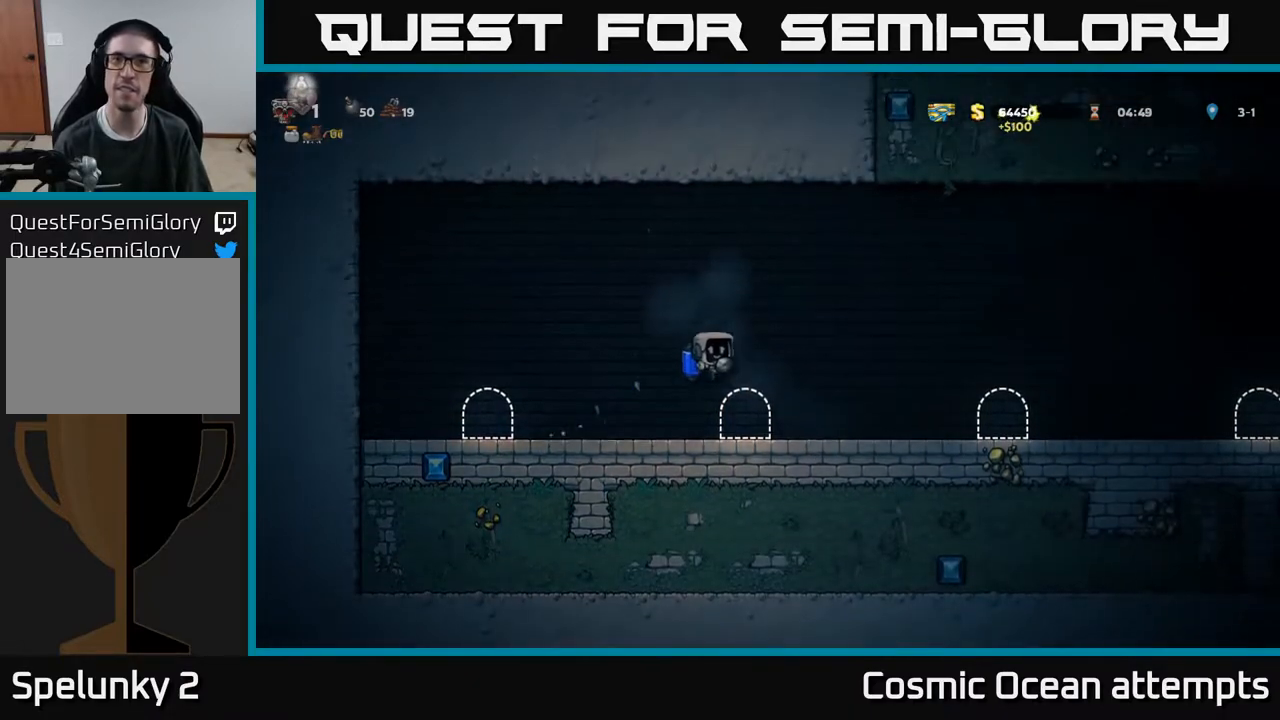
{"buttons": ["DPAD_RIGHT"], "right_stick": "center", "events": [[283, "A", "down"], [400, "A", "up"]]}
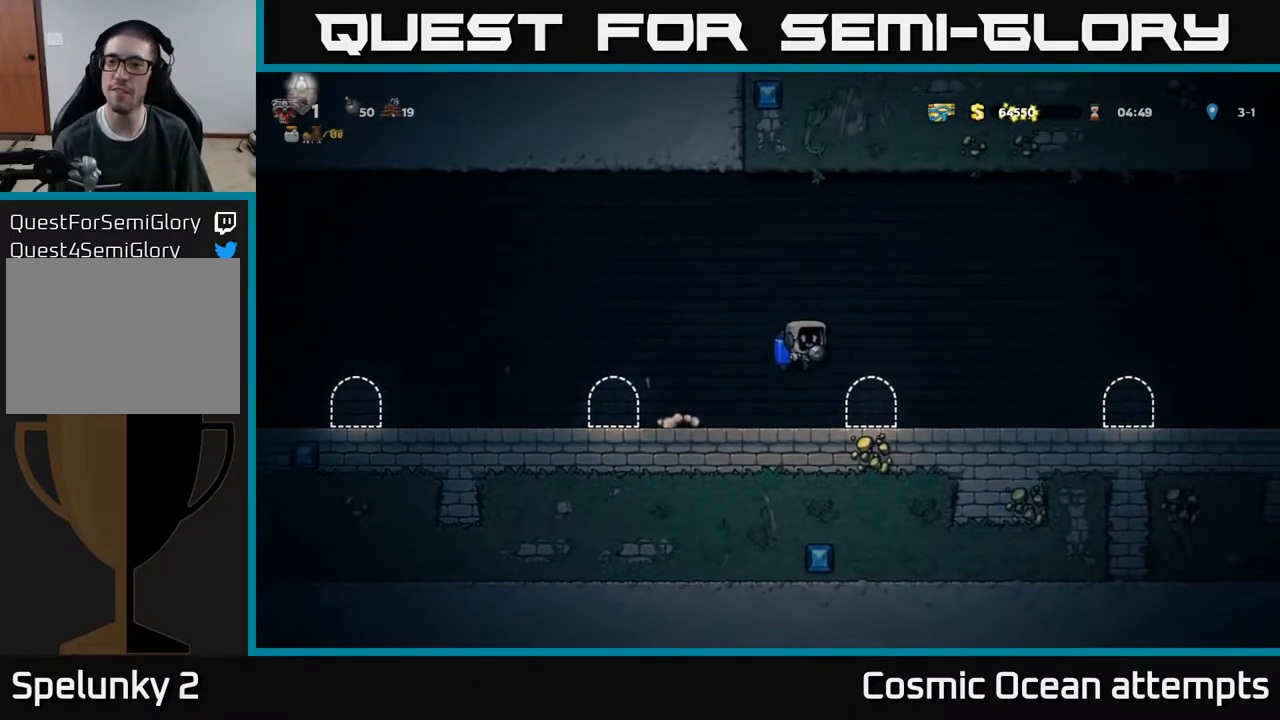
{"buttons": ["DPAD_RIGHT"], "right_stick": "center", "events": [[367, "A", "down"], [483, "A", "up"]]}
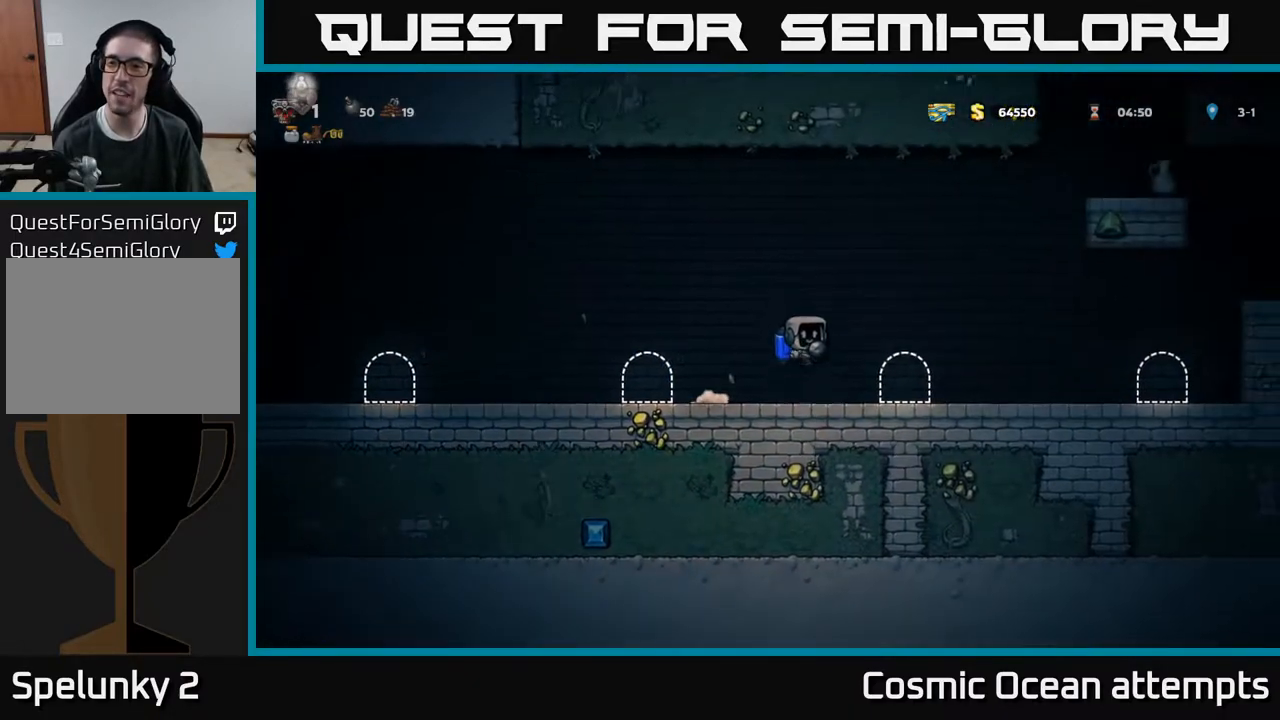
{"buttons": ["A", "DPAD_RIGHT"], "right_stick": "center", "events": [[50, "A", "down"], [183, "A", "up"], [250, "A", "down"]]}
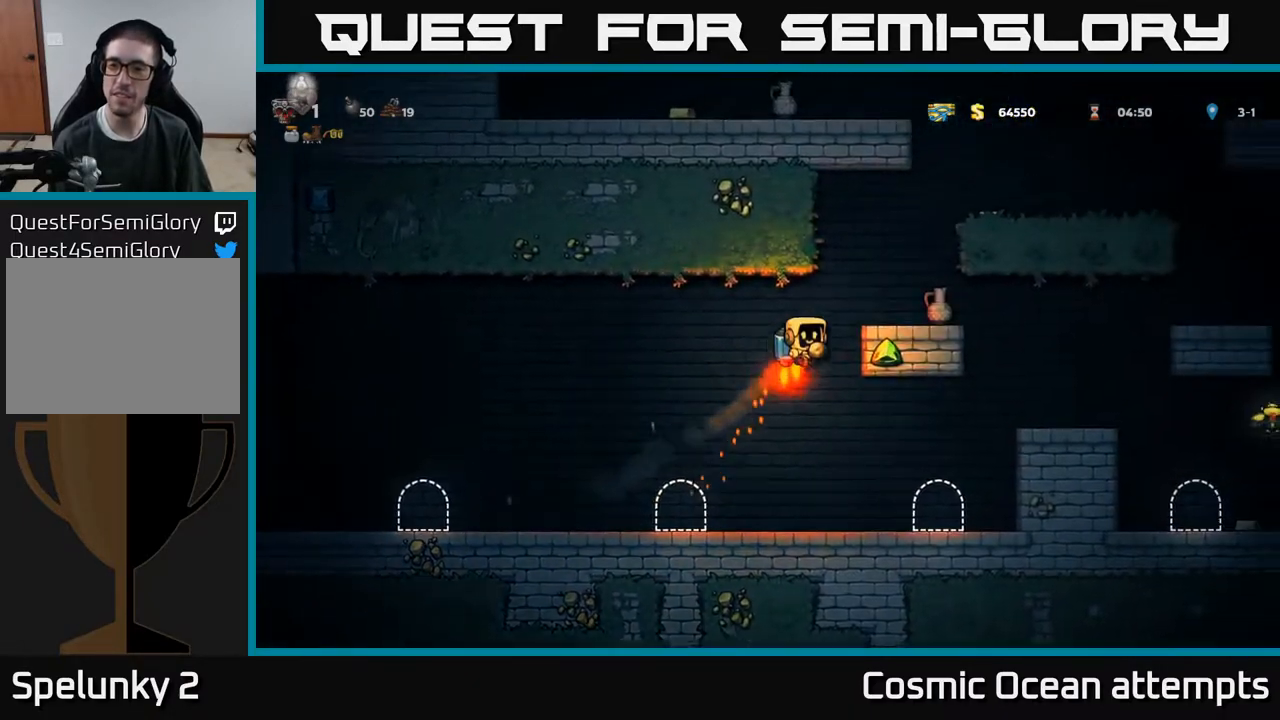
{"buttons": ["DPAD_RIGHT"], "right_stick": "center", "events": [[67, "A", "up"]]}
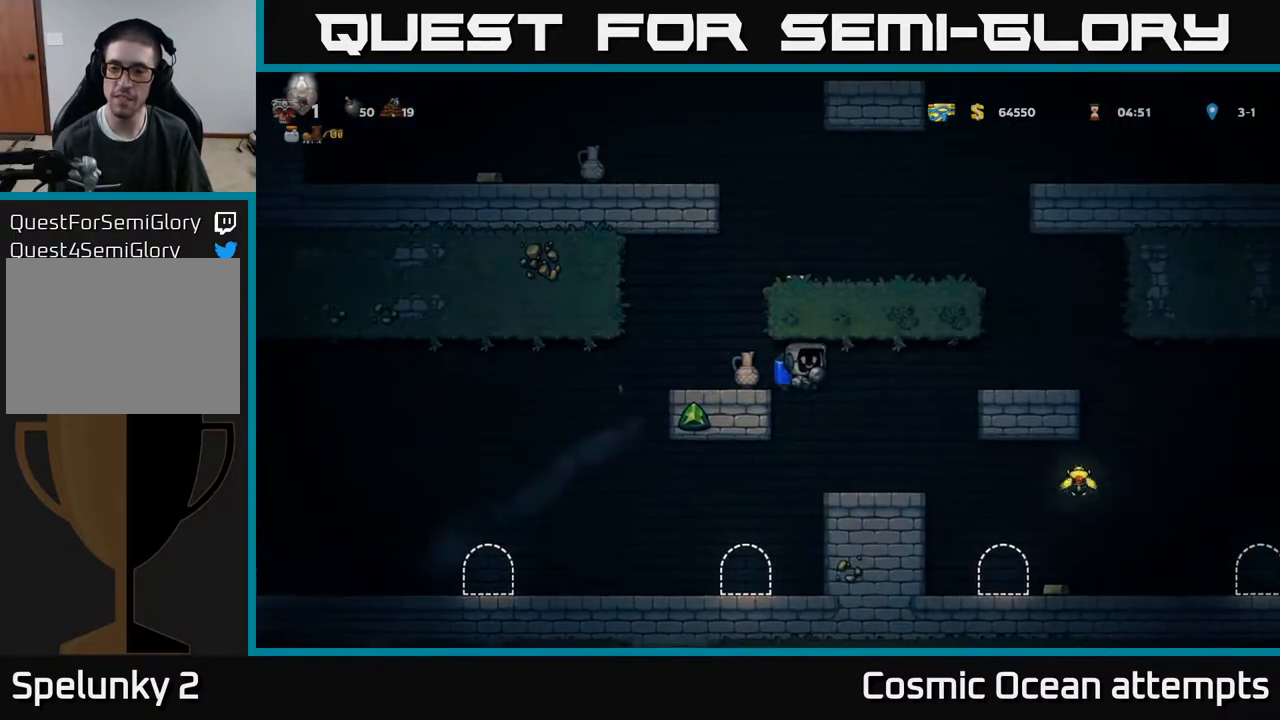
{"buttons": ["DPAD_RIGHT"], "right_stick": "center", "events": [[67, "DPAD_RIGHT", "up"], [250, "DPAD_RIGHT", "down"]]}
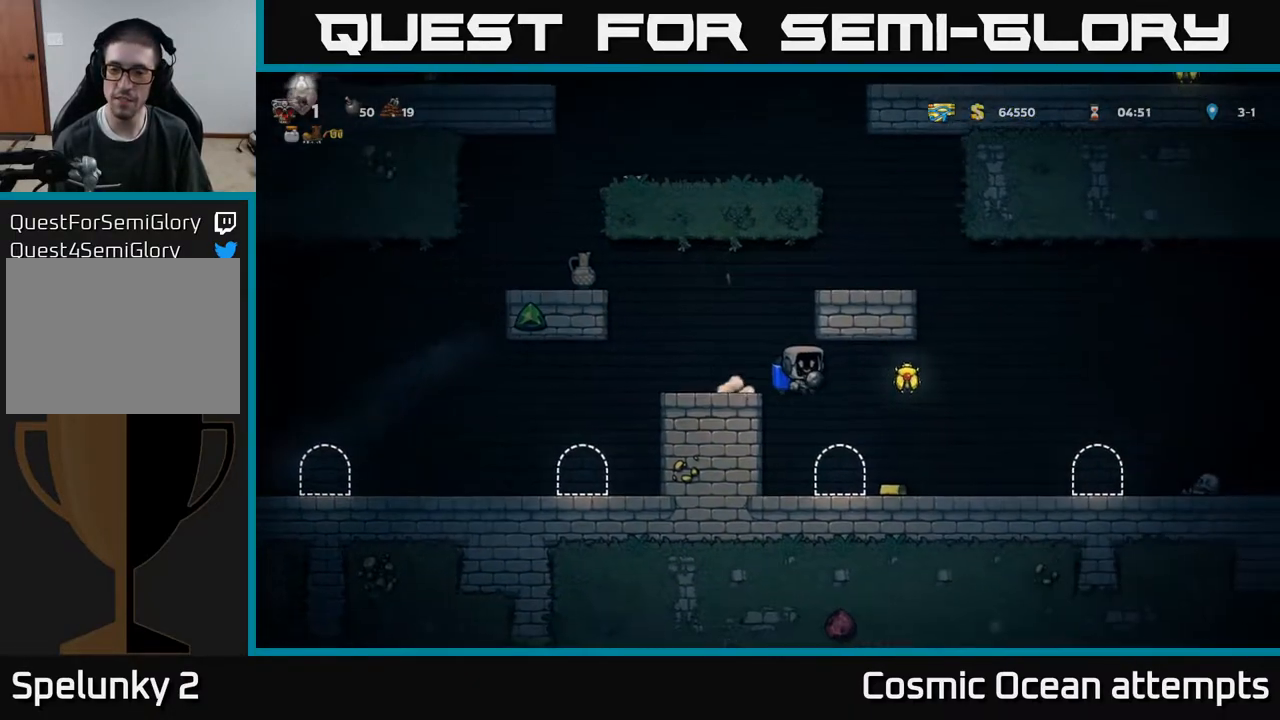
{"buttons": ["A"], "right_stick": "center", "events": [[200, "DPAD_RIGHT", "up"], [400, "A", "down"]]}
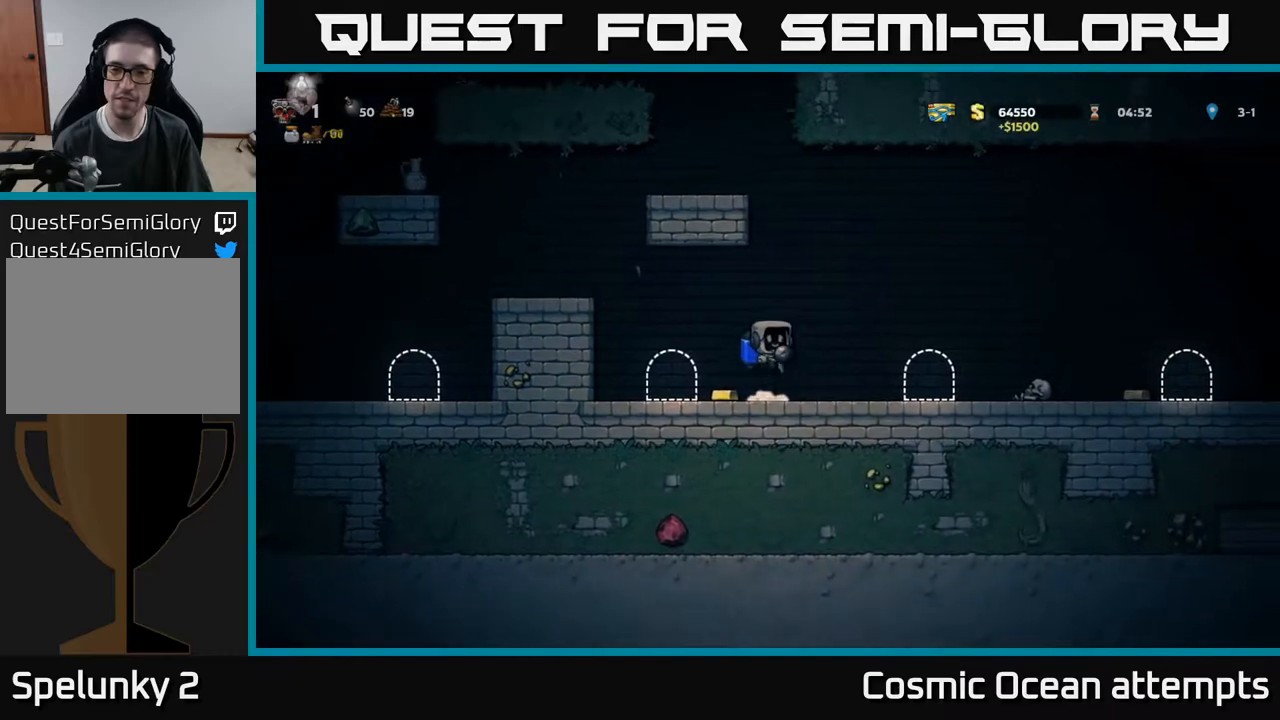
{"buttons": ["DPAD_RIGHT"], "right_stick": "center", "events": [[17, "A", "up"], [67, "DPAD_LEFT", "down"], [150, "DPAD_LEFT", "up"], [433, "DPAD_RIGHT", "down"]]}
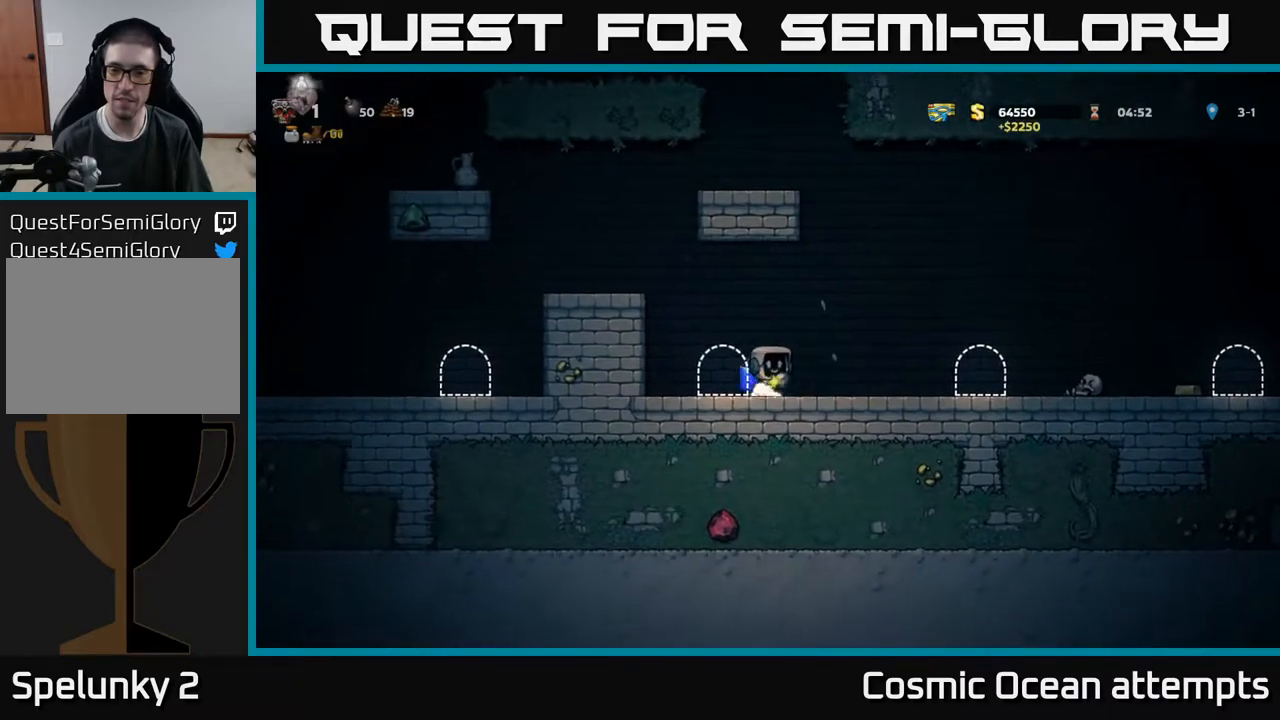
{"buttons": ["A", "DPAD_RIGHT"], "right_stick": "center", "events": [[83, "A", "down"], [217, "A", "up"], [483, "A", "down"]]}
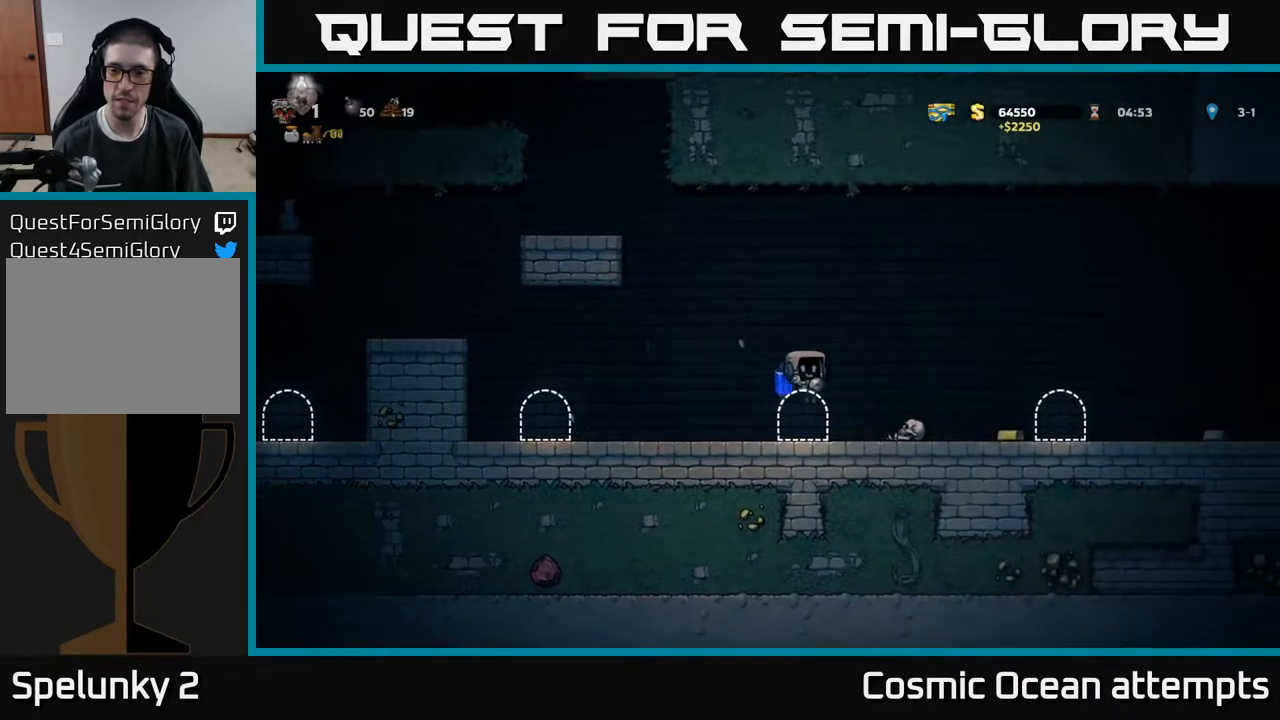
{"buttons": [], "right_stick": "center", "events": [[117, "A", "up"], [367, "DPAD_RIGHT", "up"]]}
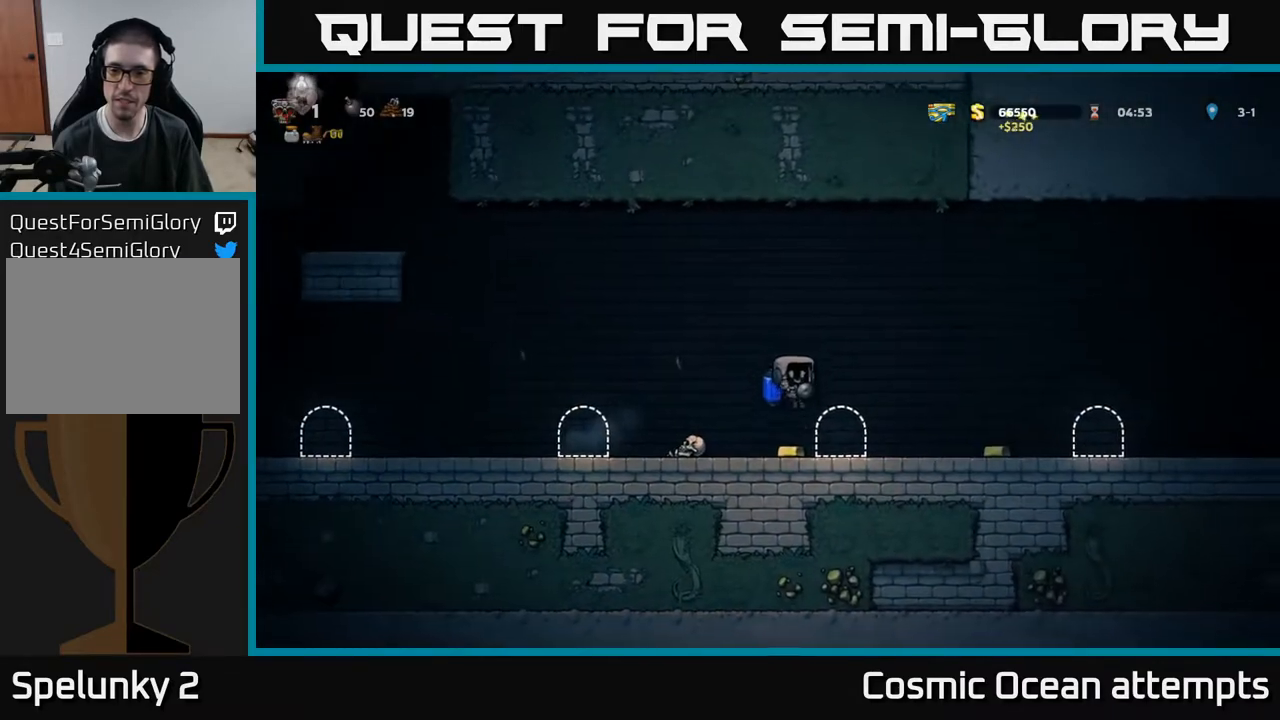
{"buttons": ["DPAD_RIGHT"], "right_stick": "center", "events": [[67, "DPAD_RIGHT", "down"]]}
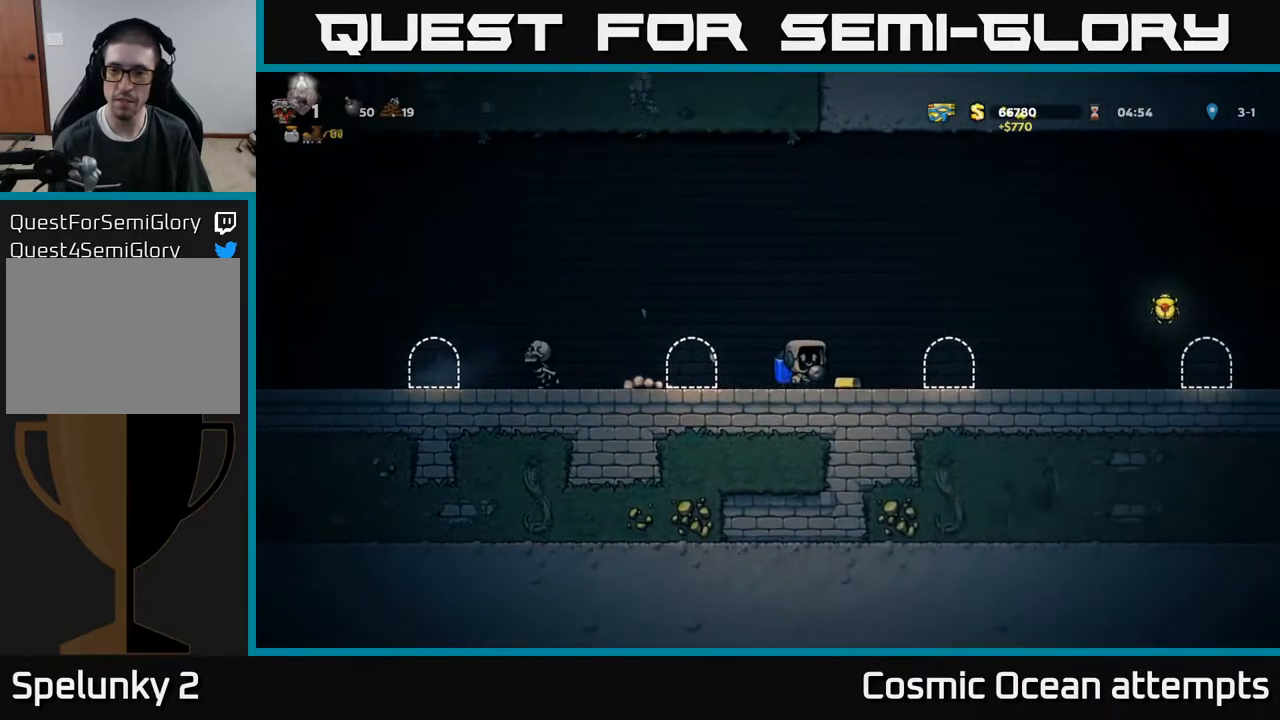
{"buttons": ["DPAD_RIGHT"], "right_stick": "center", "events": [[83, "DPAD_RIGHT", "up"], [167, "DPAD_RIGHT", "down"], [267, "A", "down"], [400, "A", "up"]]}
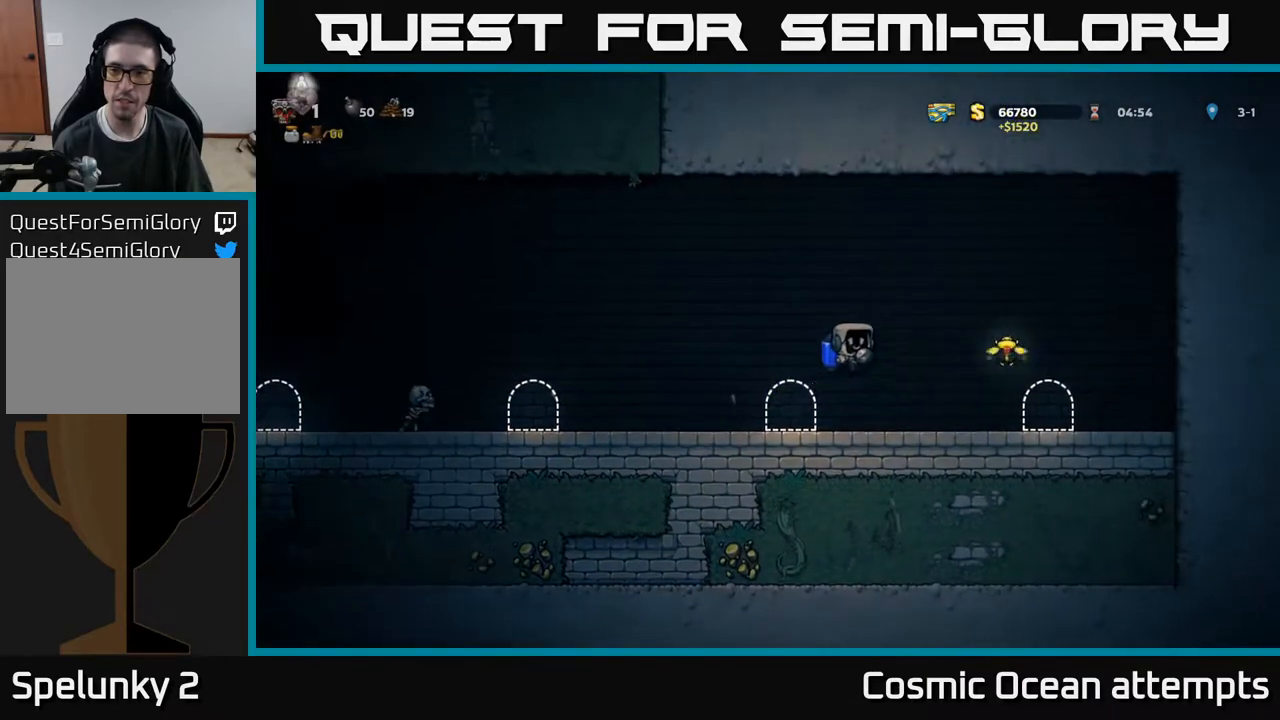
{"buttons": ["DPAD_LEFT"], "right_stick": "center", "events": [[167, "A", "down"], [283, "A", "up"], [383, "DPAD_RIGHT", "up"], [433, "DPAD_LEFT", "down"]]}
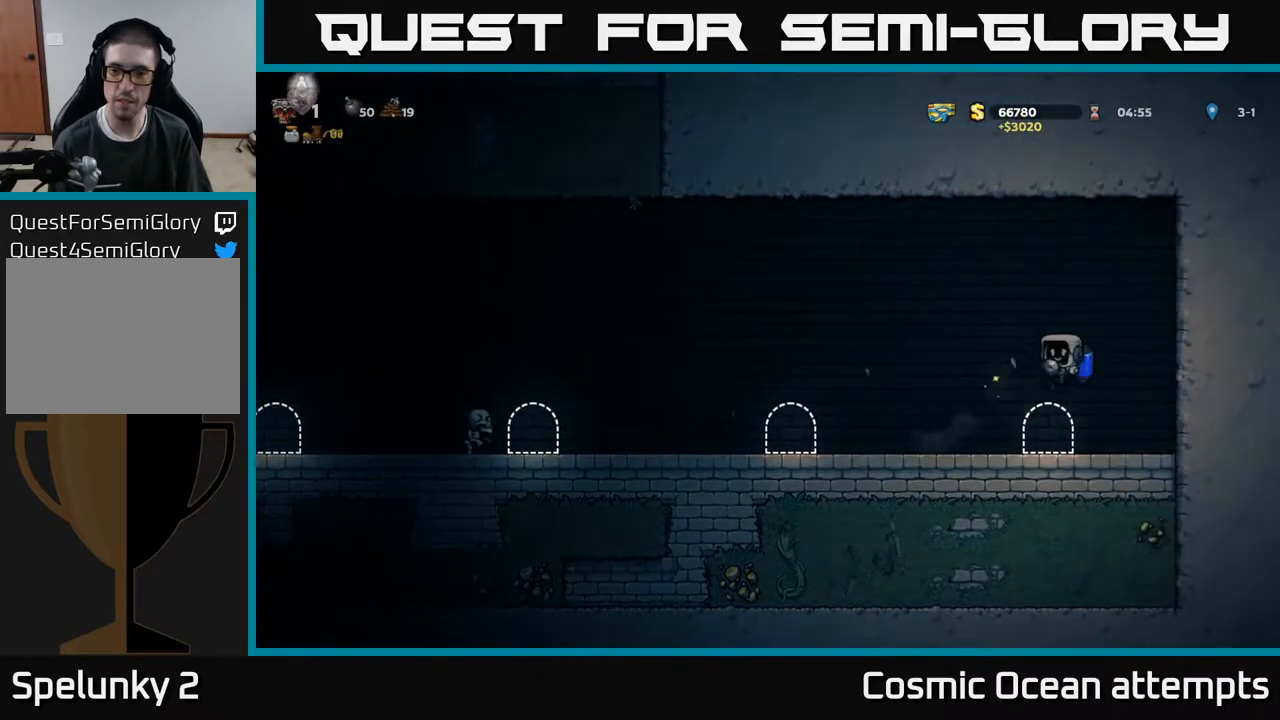
{"buttons": [], "right_stick": "center", "events": [[33, "X", "down"], [150, "X", "up"], [367, "DPAD_LEFT", "up"]]}
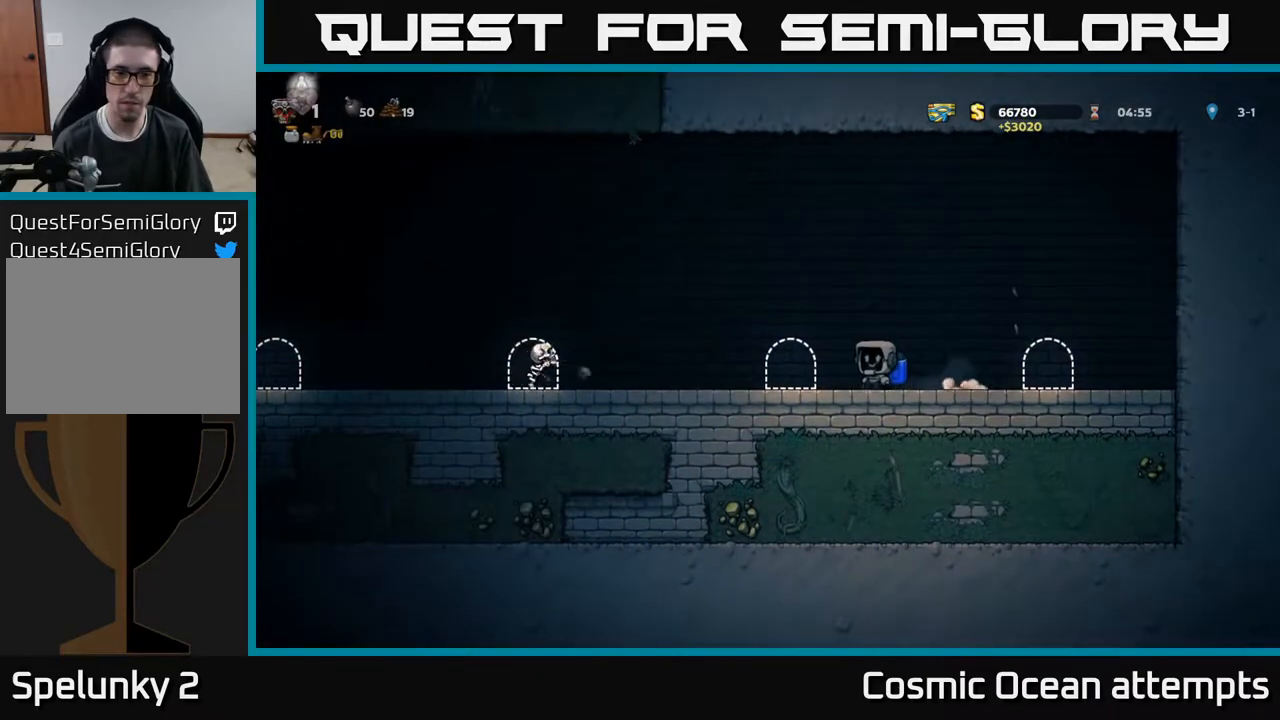
{"buttons": ["A", "DPAD_LEFT"], "right_stick": "center", "events": [[133, "DPAD_LEFT", "down"], [217, "A", "down"], [333, "A", "up"], [433, "A", "down"]]}
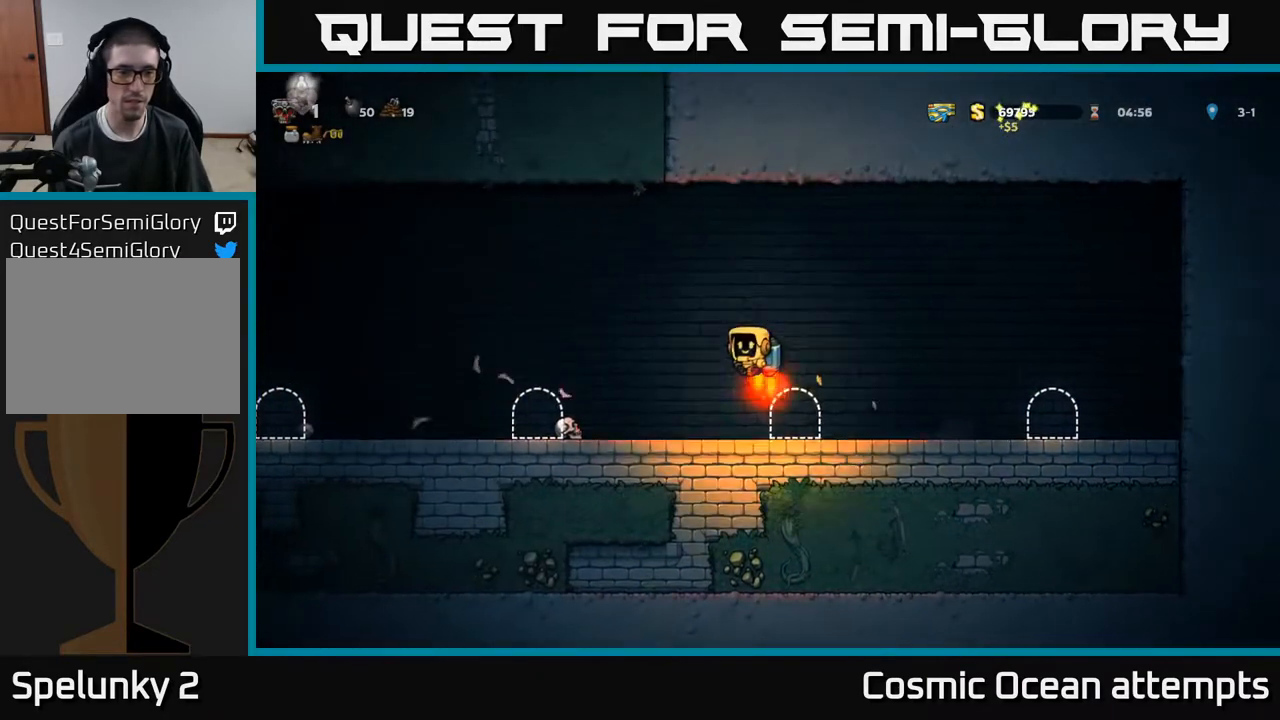
{"buttons": ["DPAD_LEFT"], "right_stick": "center", "events": [[50, "A", "up"], [400, "A", "down"], [500, "A", "up"]]}
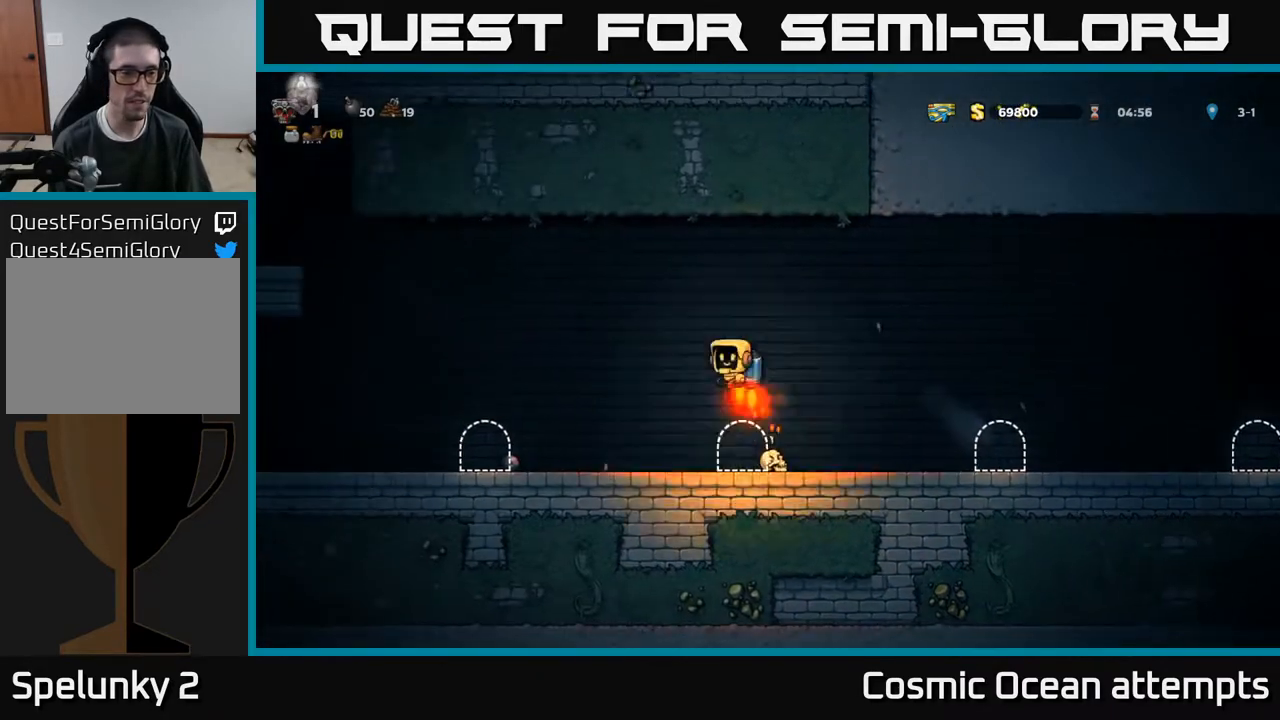
{"buttons": ["DPAD_LEFT"], "right_stick": "center", "events": [[267, "DPAD_LEFT", "up"], [500, "DPAD_LEFT", "down"]]}
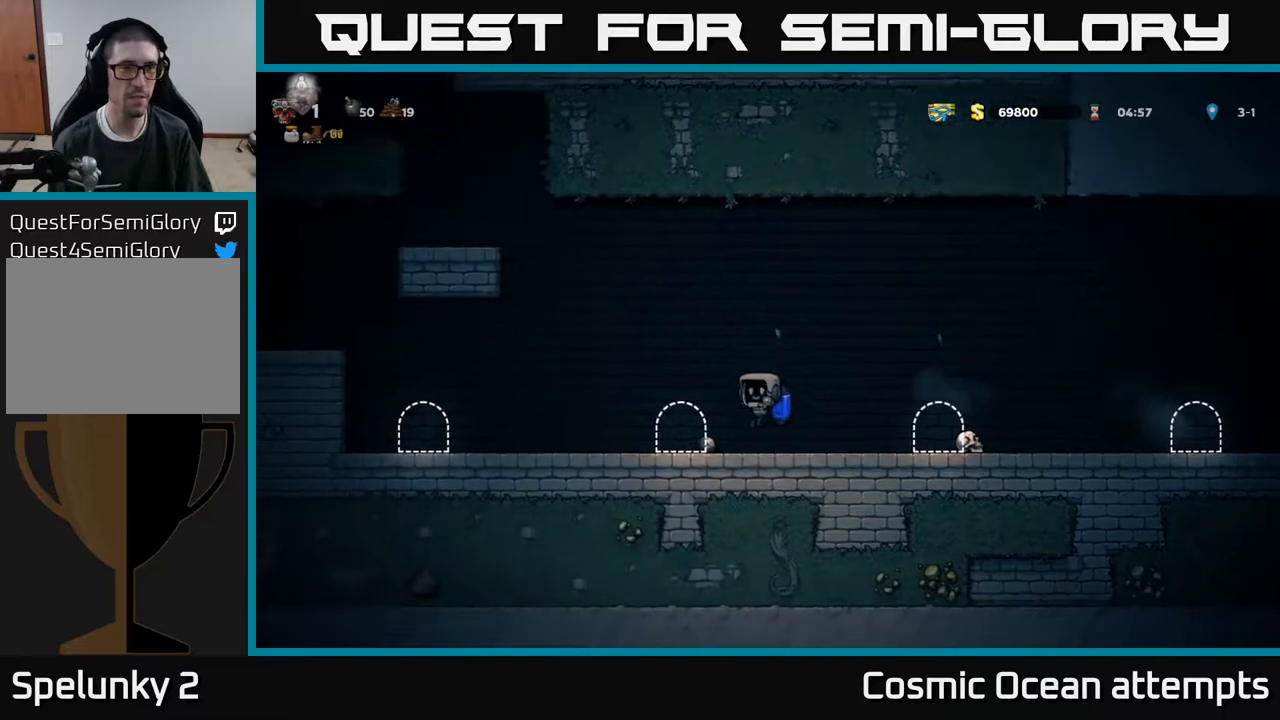
{"buttons": ["A"], "right_stick": "center", "events": [[133, "DPAD_DOWN", "down"], [200, "DPAD_LEFT", "up"], [250, "X", "down"], [350, "X", "up"], [367, "DPAD_DOWN", "up"], [467, "A", "down"]]}
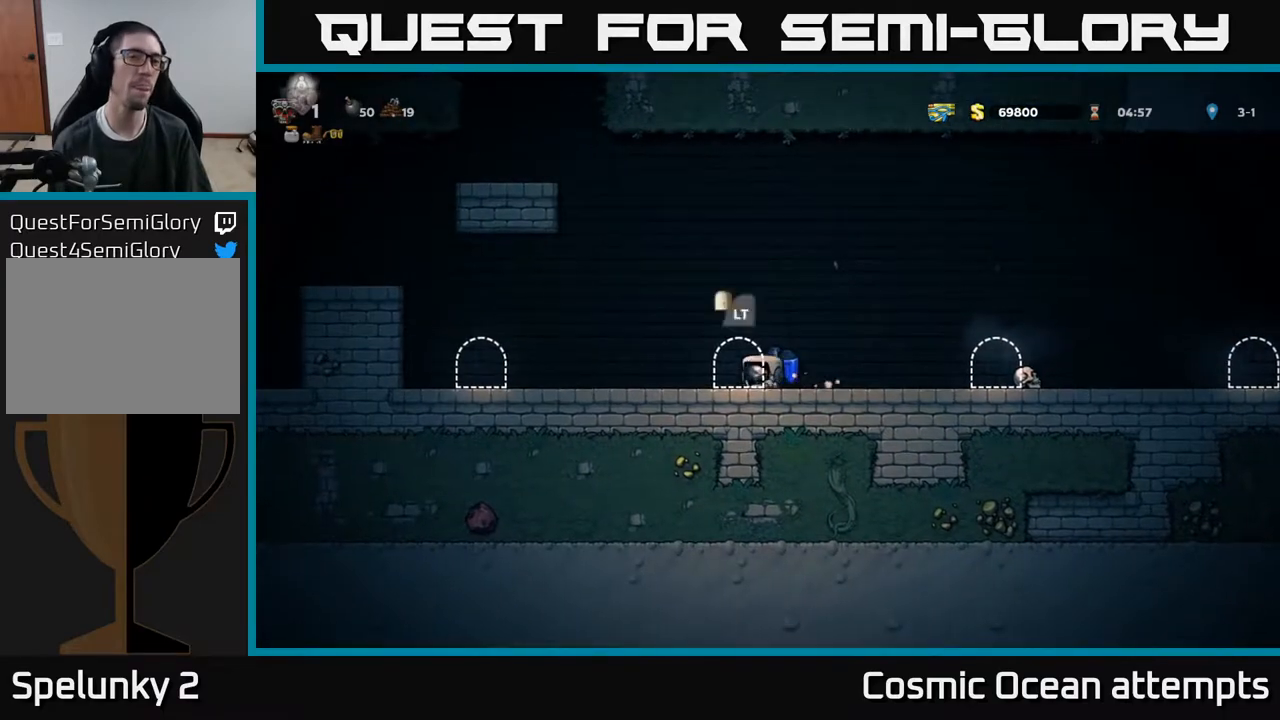
{"buttons": ["A"], "right_stick": "center", "events": [[17, "DPAD_LEFT", "down"], [83, "A", "up"], [150, "A", "down"], [200, "DPAD_LEFT", "up"], [267, "A", "up"], [333, "A", "down"]]}
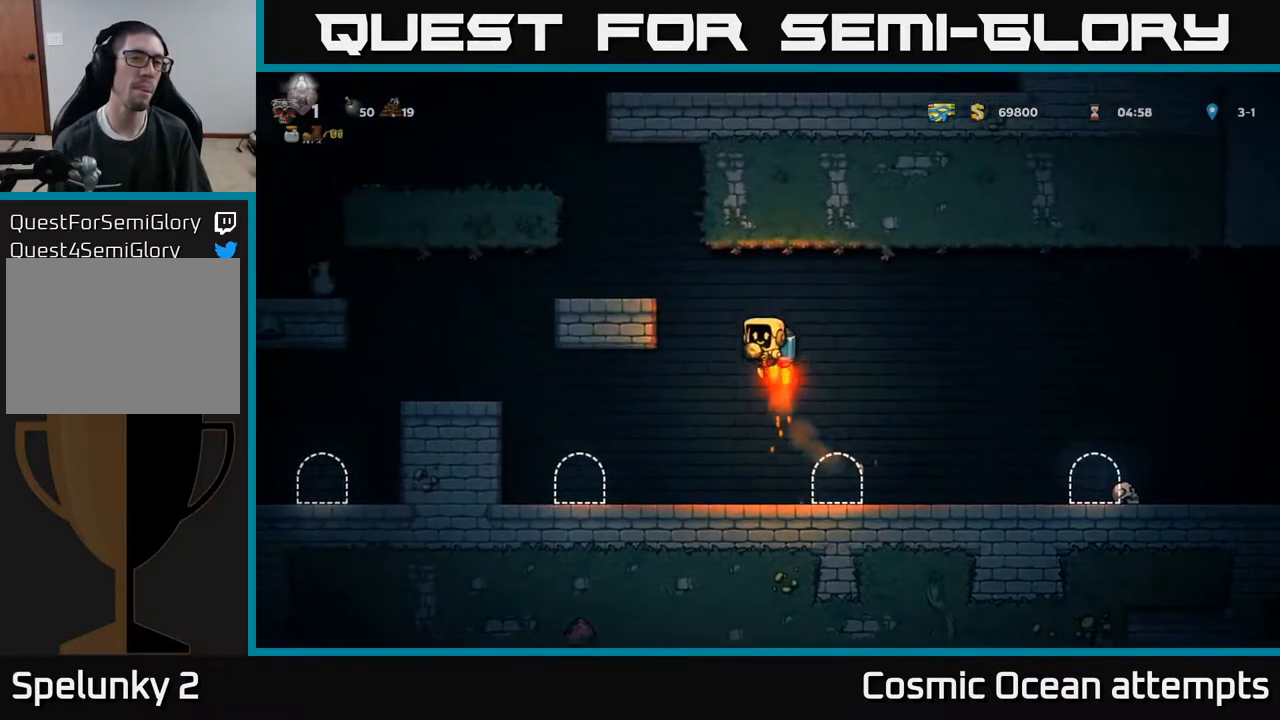
{"buttons": [], "right_stick": "center", "events": [[83, "DPAD_LEFT", "down"], [183, "A", "up"], [383, "DPAD_LEFT", "up"]]}
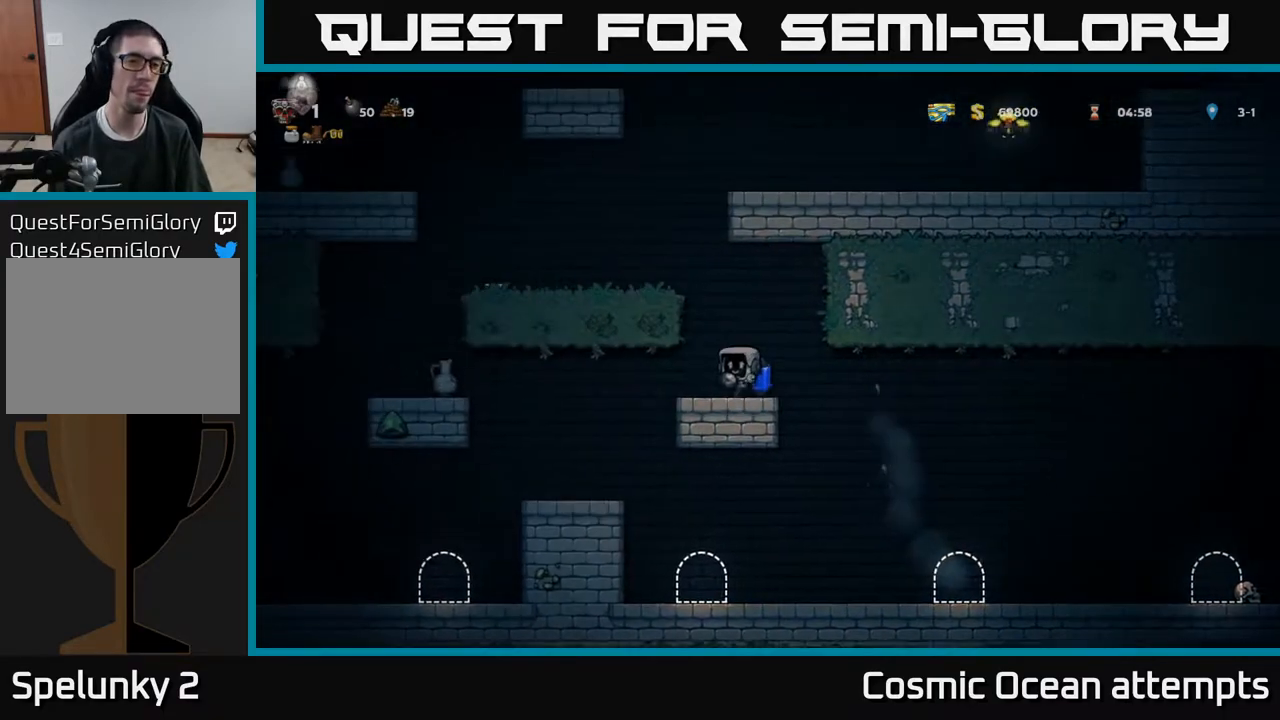
{"buttons": ["DPAD_LEFT"], "right_stick": "center", "events": [[83, "A", "down"], [183, "A", "up"], [250, "A", "down"], [400, "A", "up"], [400, "DPAD_LEFT", "down"]]}
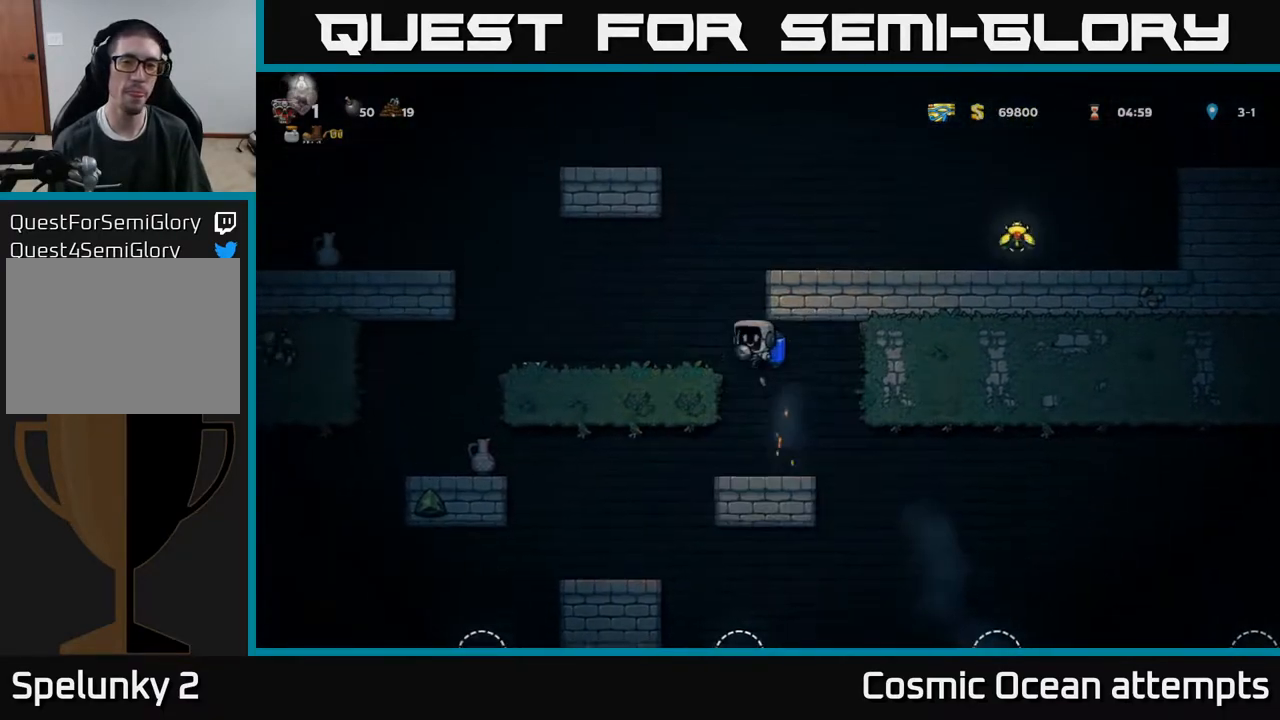
{"buttons": ["DPAD_RIGHT"], "right_stick": "center", "events": [[467, "DPAD_LEFT", "up"], [500, "DPAD_RIGHT", "down"]]}